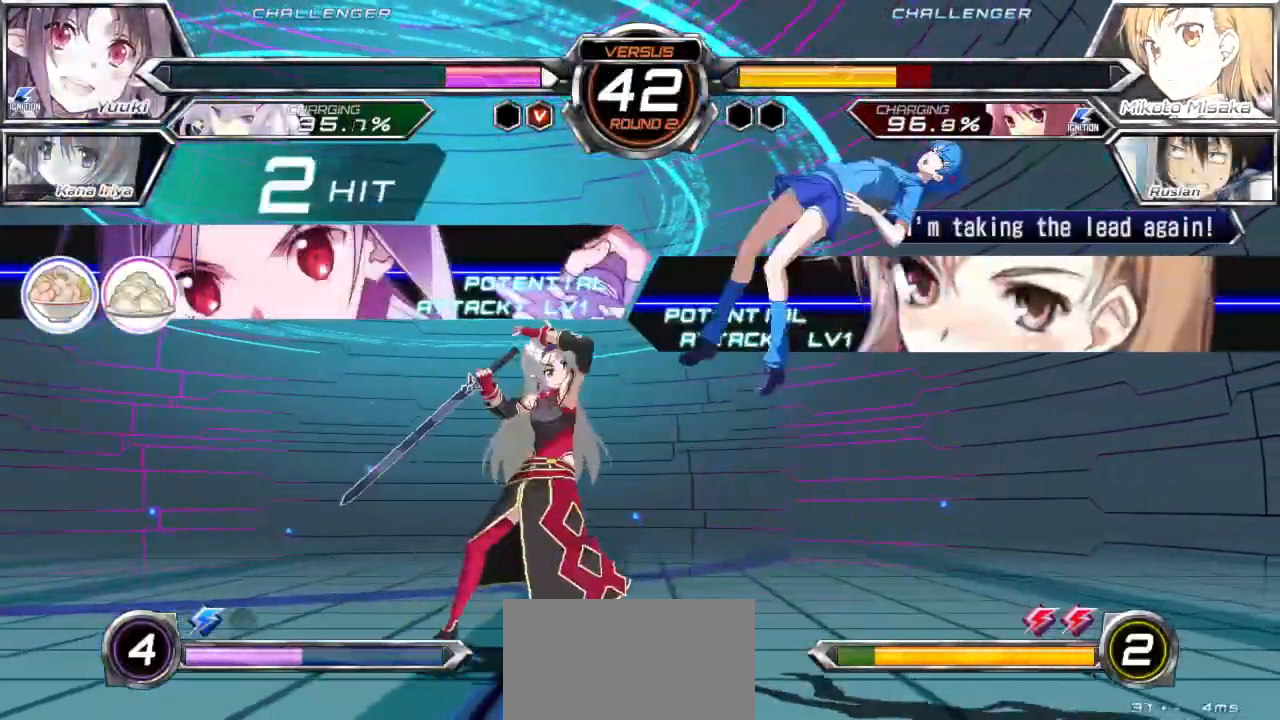
Gameplay with a controller (arcade stick); each line is a JSON object with the inputs held at the frame after it. "events" lists button and stick changes between this image and that frame as [ms after this image, input, new state], when the widget could be followed in between. Not read: L3 R3.
{"buttons": ["SQUARE"], "left_stick": "right"}
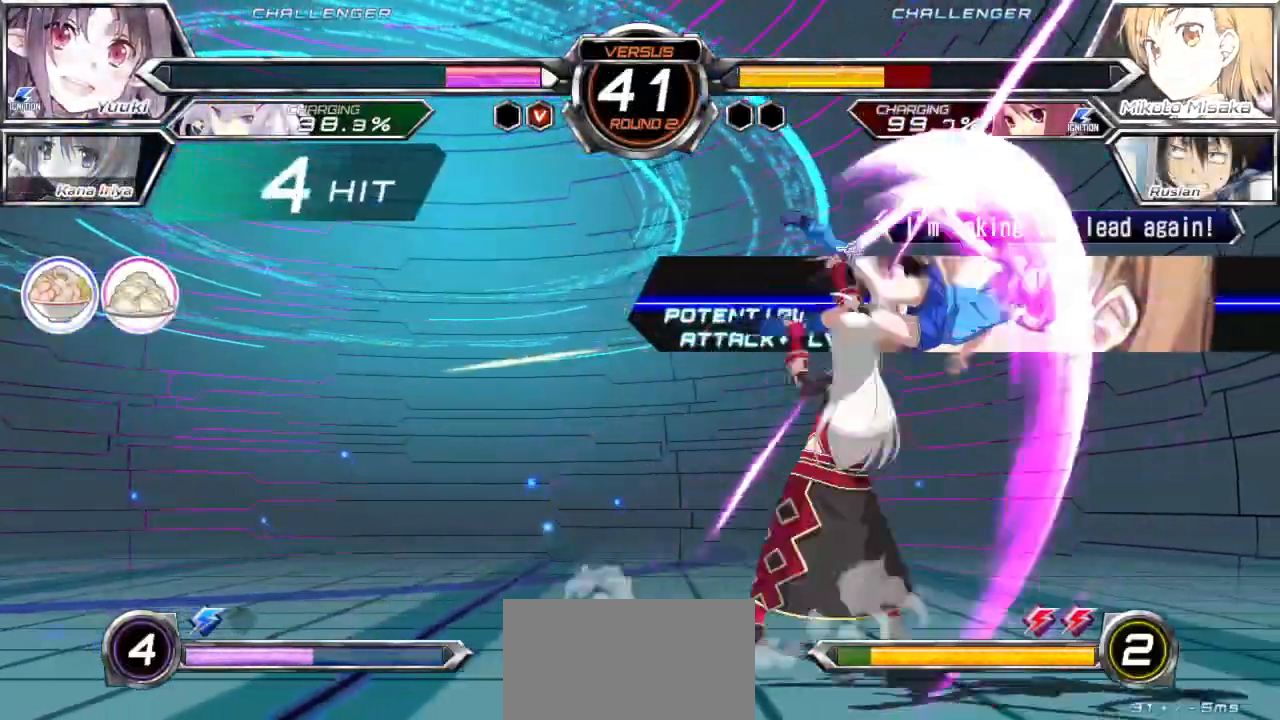
{"buttons": [], "left_stick": "right", "events": [[50, "SQUARE", "up"]]}
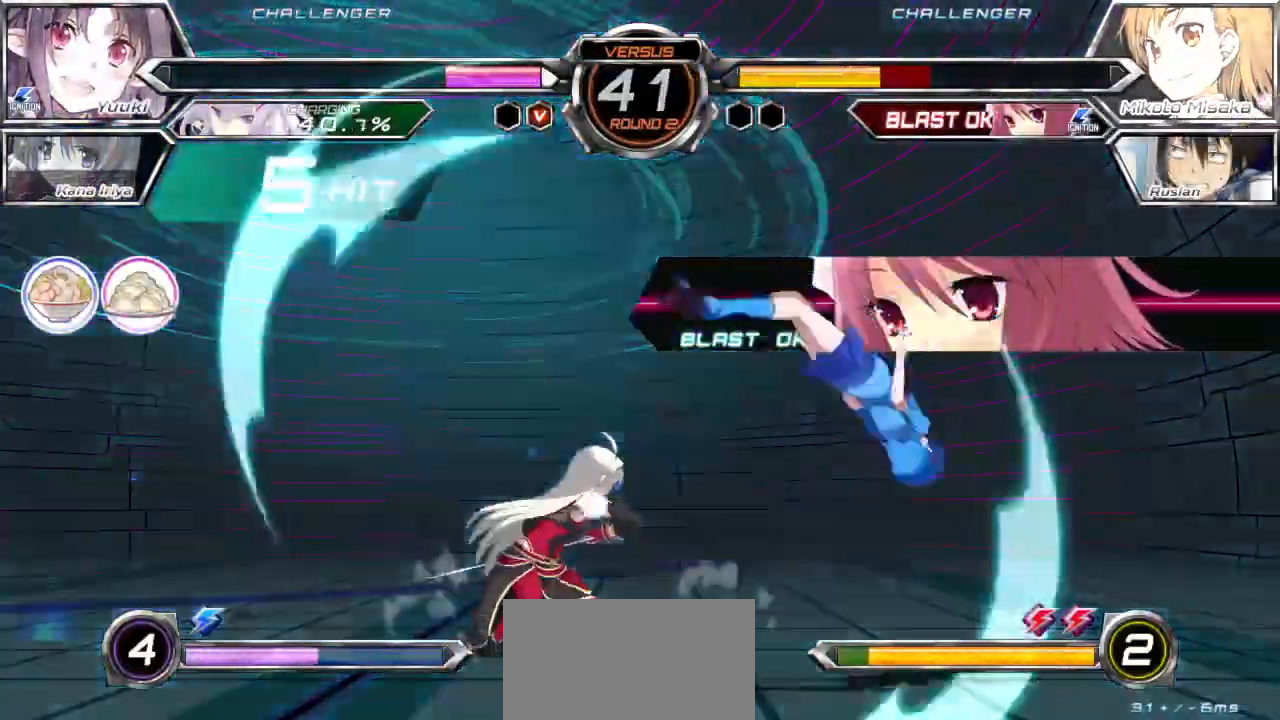
{"buttons": [], "left_stick": "right"}
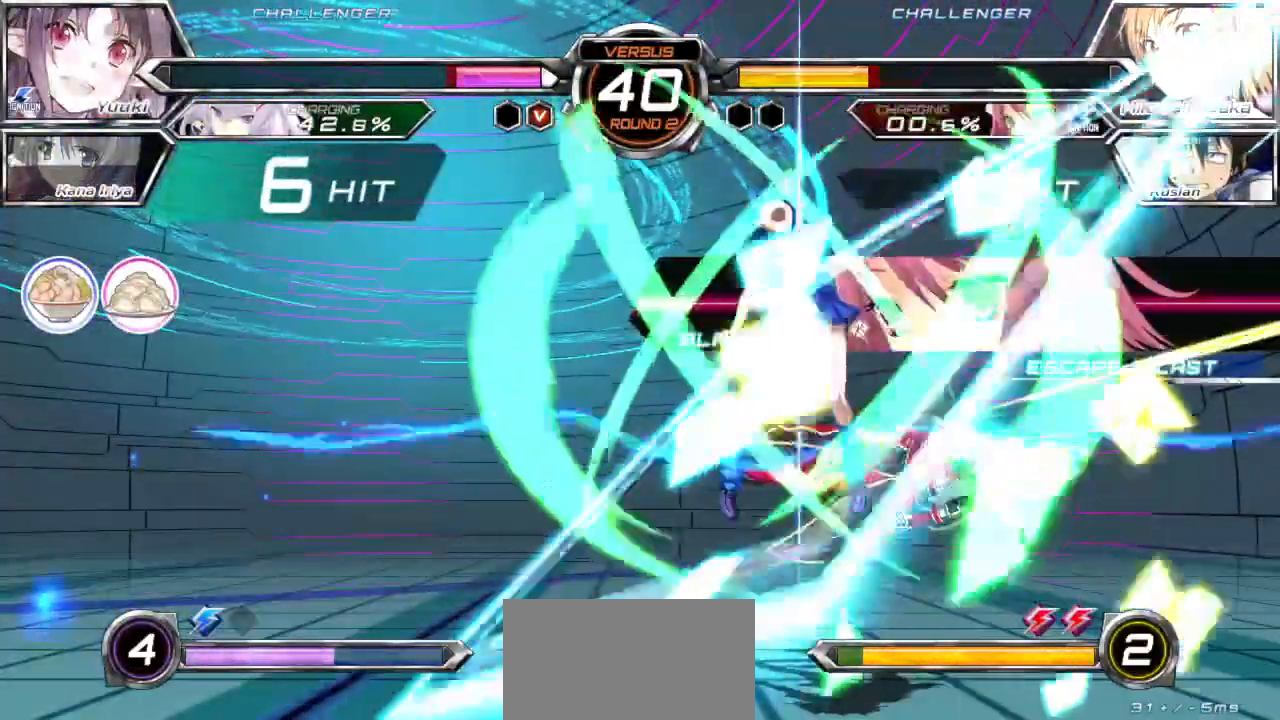
{"buttons": [], "left_stick": "center", "events": [[383, "left_stick", "center"]]}
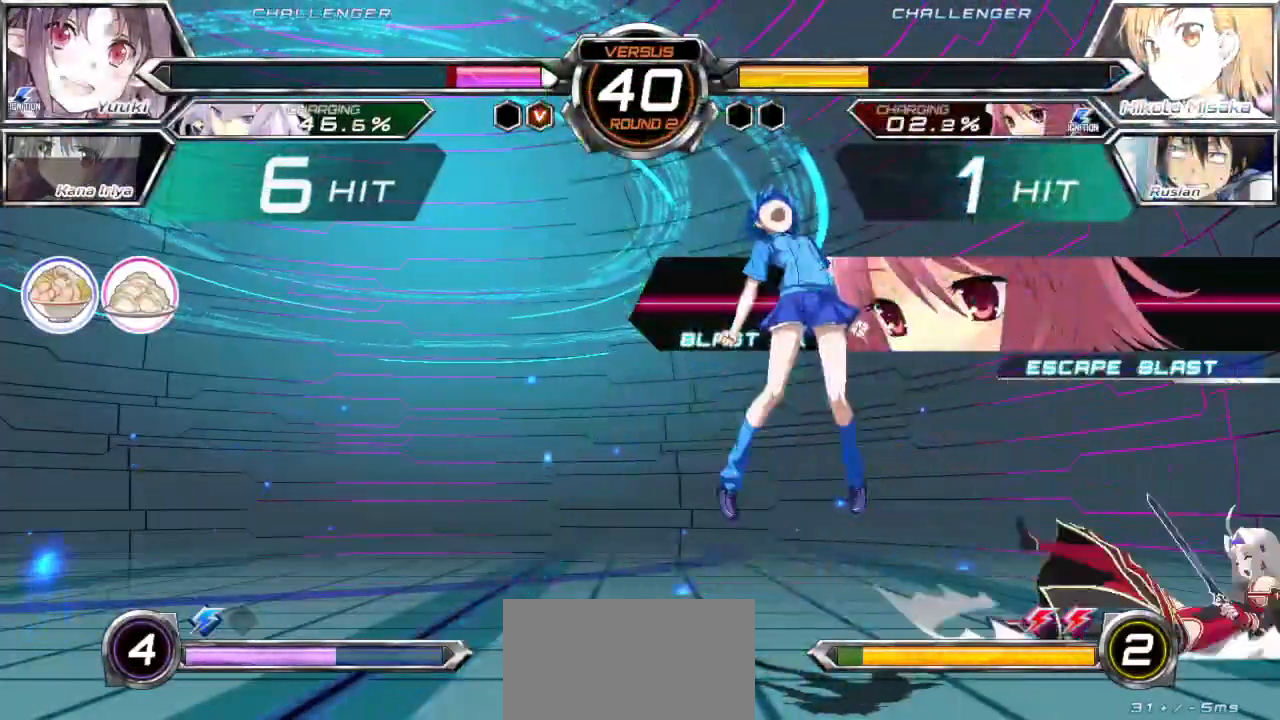
{"buttons": [], "left_stick": "down", "events": [[250, "left_stick", "right"], [450, "left_stick", "down"]]}
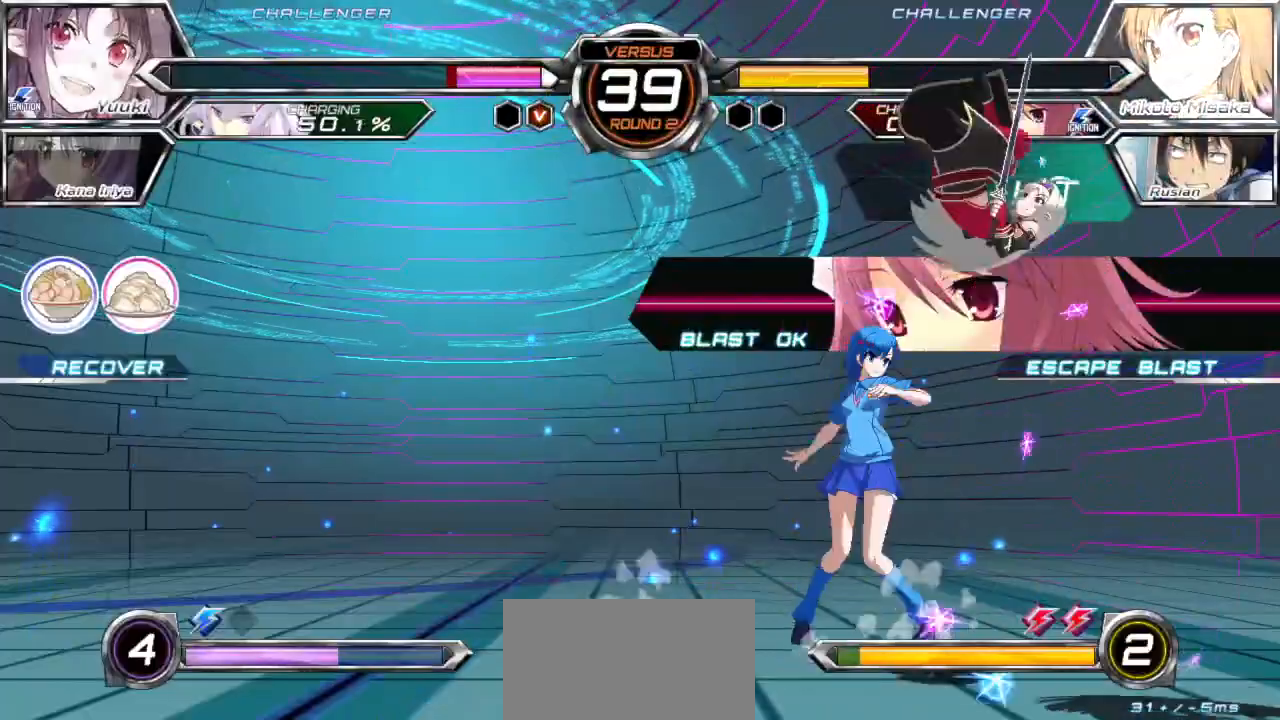
{"buttons": [], "left_stick": "down-right", "events": [[117, "left_stick", "down-right"]]}
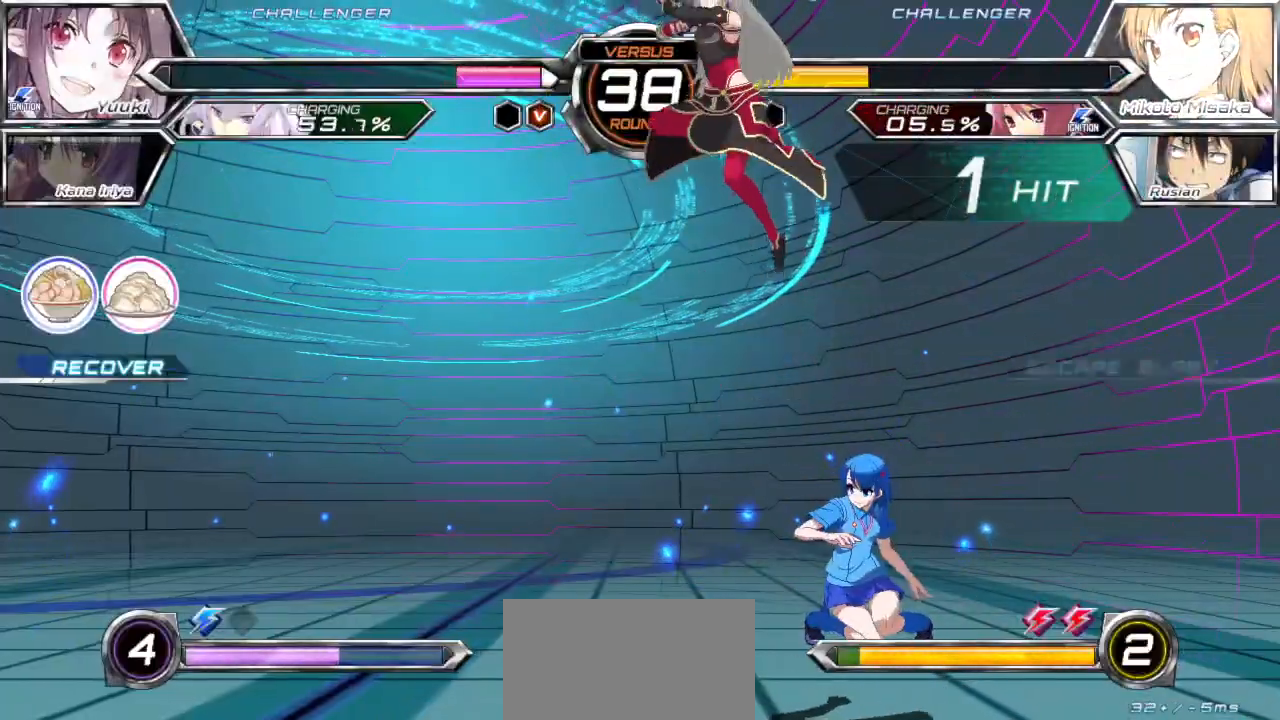
{"buttons": [], "left_stick": "right", "events": [[167, "left_stick", "right"]]}
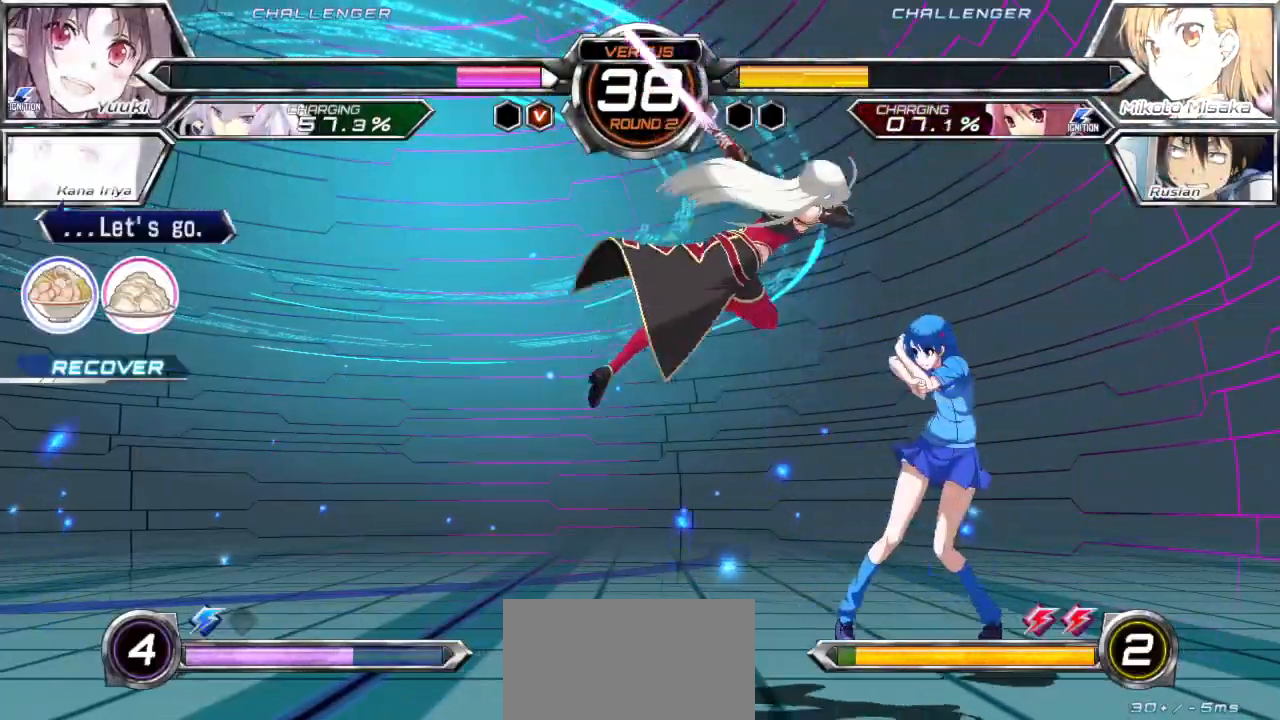
{"buttons": ["TRIANGLE"], "left_stick": "center", "events": [[17, "left_stick", "center"], [67, "left_stick", "down"], [200, "CROSS", "down"], [200, "SQUARE", "down"], [200, "left_stick", "center"], [300, "CROSS", "up"], [300, "SQUARE", "up"], [467, "TRIANGLE", "down"]]}
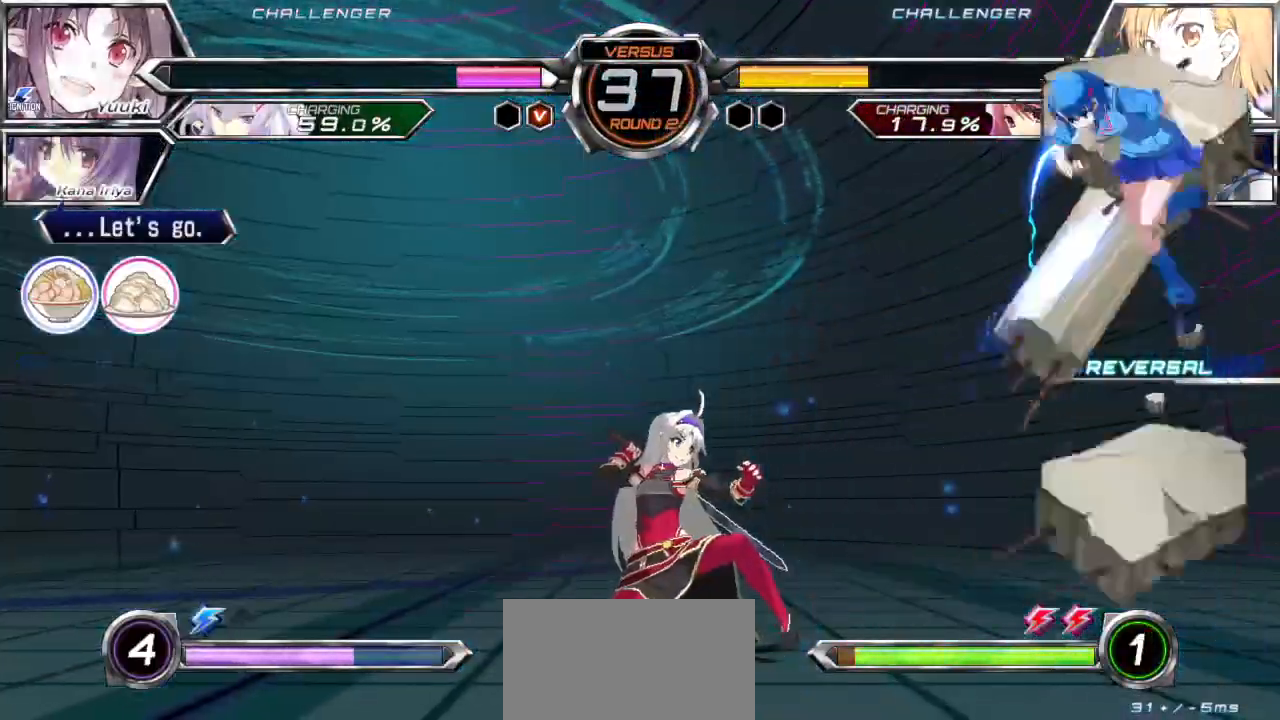
{"buttons": ["CROSS"], "left_stick": "left", "events": [[50, "TRIANGLE", "up"], [133, "TRIANGLE", "down"], [183, "TRIANGLE", "up"], [283, "left_stick", "left"], [300, "CROSS", "down"], [367, "CROSS", "up"], [467, "CROSS", "down"]]}
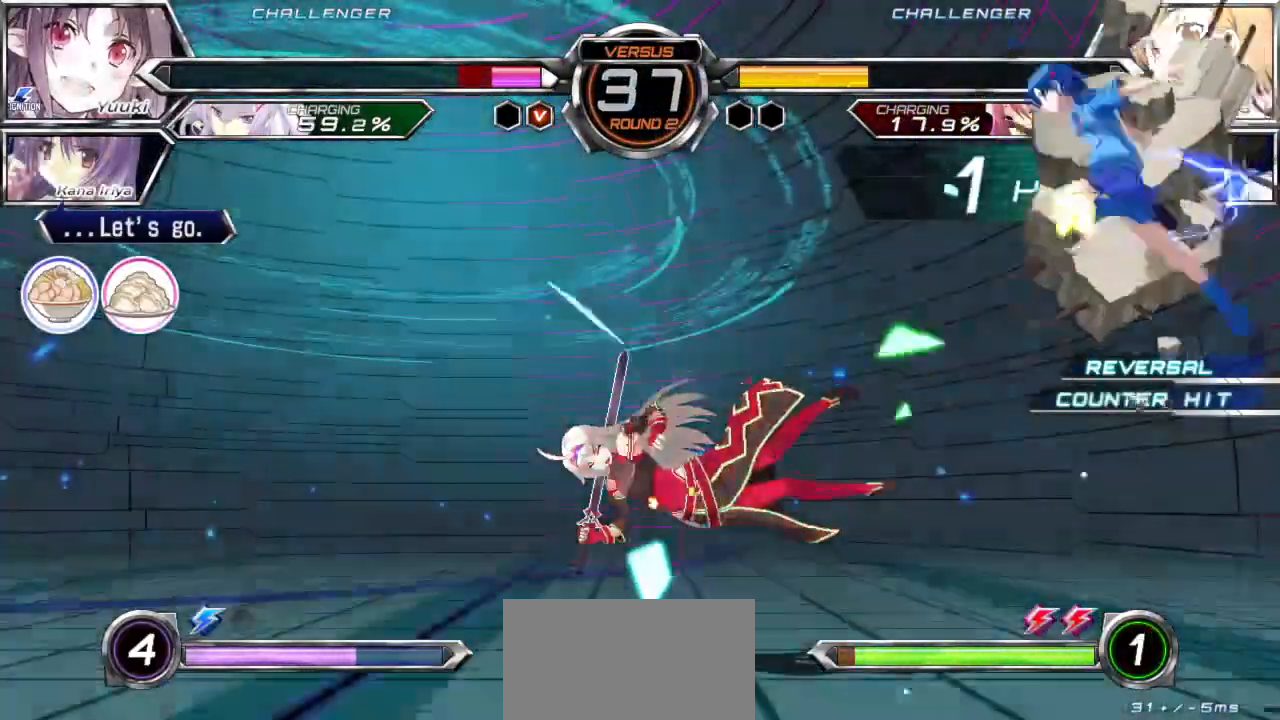
{"buttons": [], "left_stick": "center", "events": [[17, "CROSS", "up"], [100, "CROSS", "down"], [167, "CROSS", "up"], [250, "CROSS", "down"], [333, "CROSS", "up"], [467, "left_stick", "center"]]}
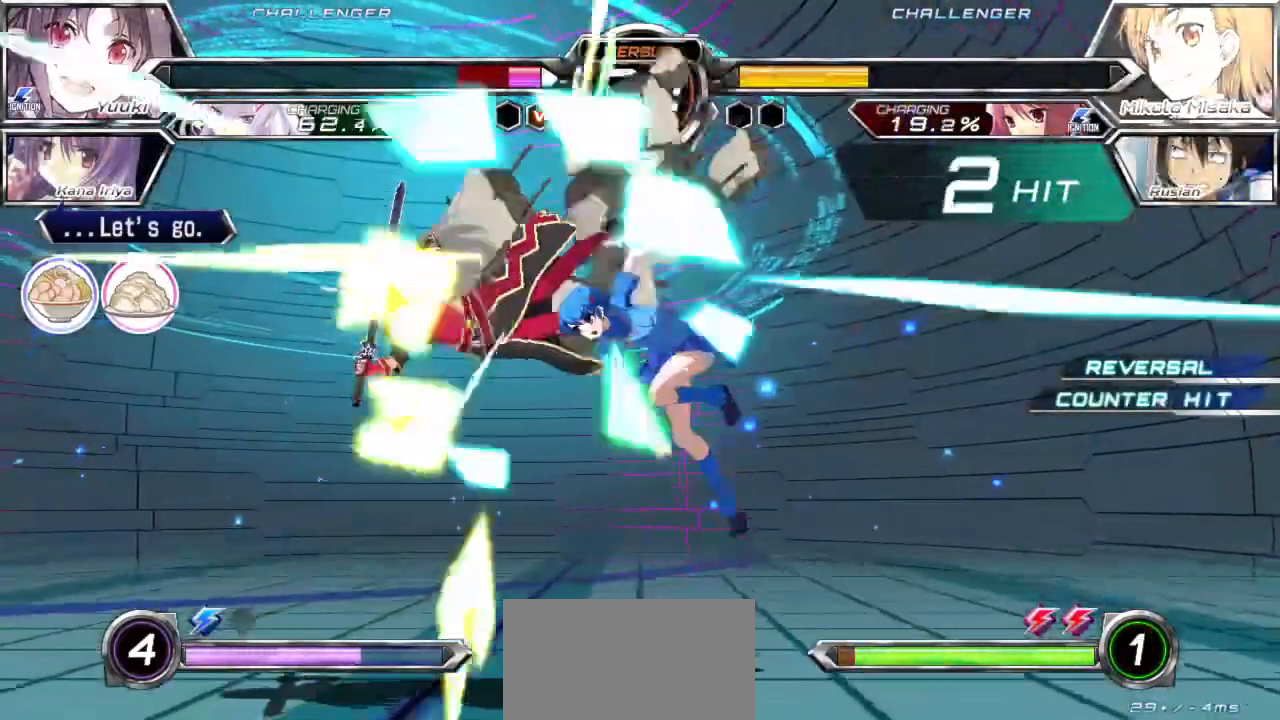
{"buttons": ["R1"], "left_stick": "right", "events": [[50, "left_stick", "right"], [283, "R1", "down"], [367, "R1", "up"], [450, "R1", "down"]]}
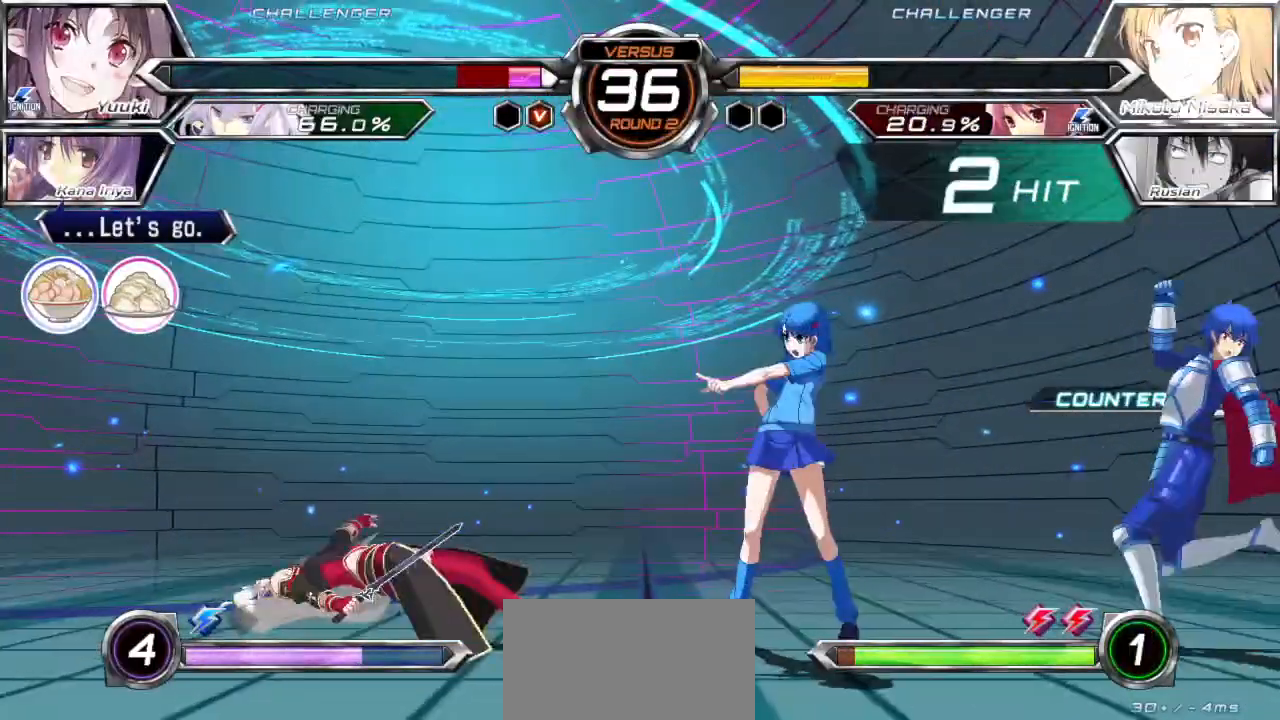
{"buttons": [], "left_stick": "up-right", "events": [[33, "R1", "up"], [233, "left_stick", "center"], [417, "left_stick", "up-right"]]}
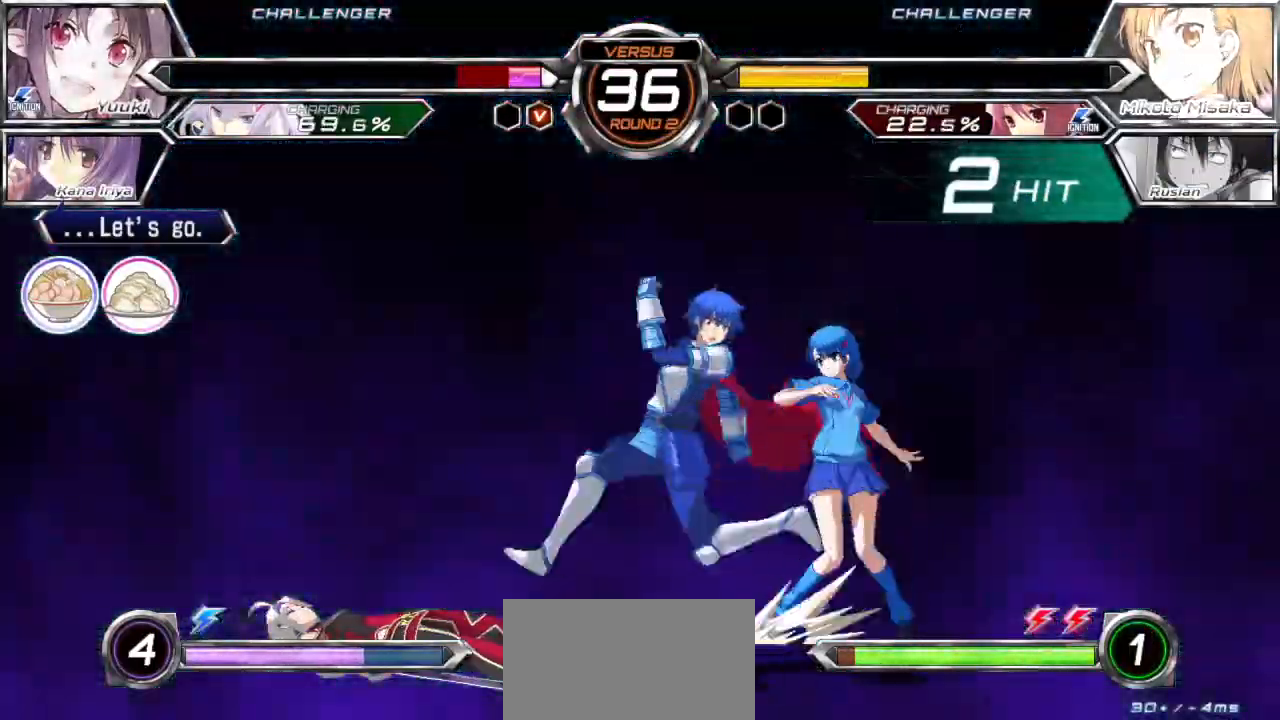
{"buttons": [], "left_stick": "up", "events": [[50, "left_stick", "right"], [117, "TRIANGLE", "down"], [167, "left_stick", "center"], [433, "left_stick", "up"], [450, "TRIANGLE", "up"]]}
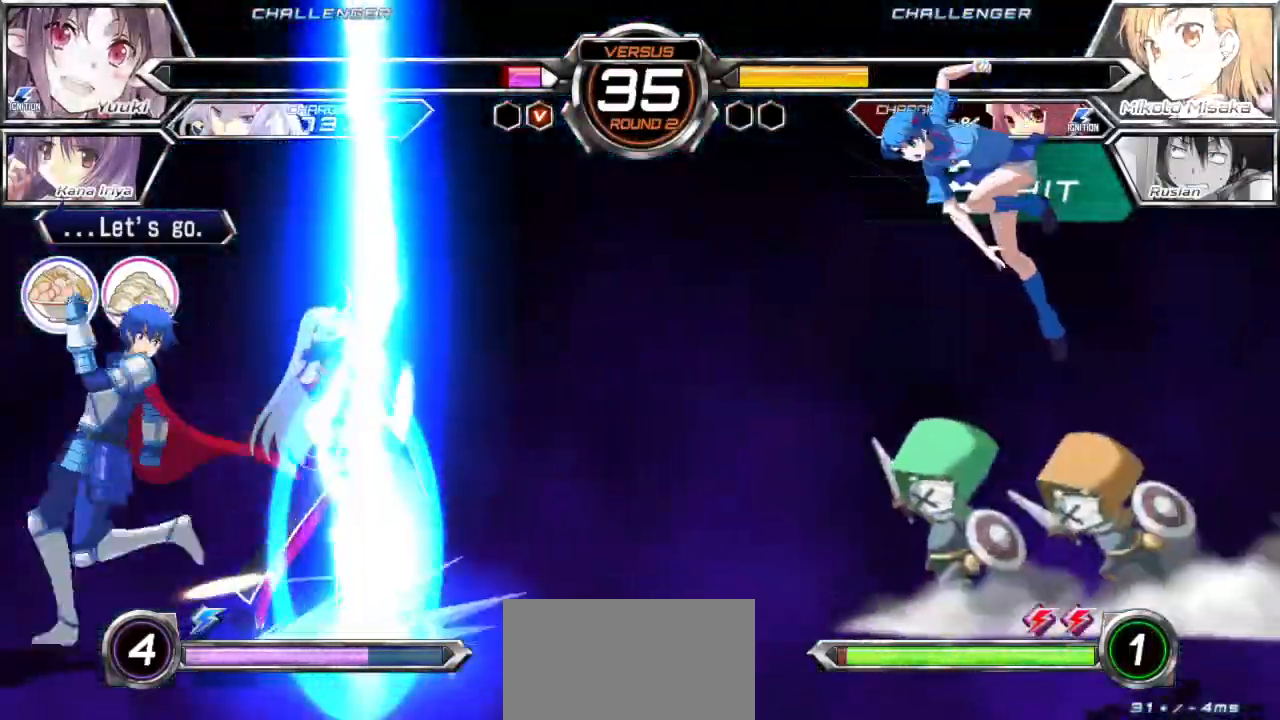
{"buttons": ["SQUARE"], "left_stick": "center", "events": [[17, "left_stick", "center"], [83, "left_stick", "left"], [167, "left_stick", "center"], [450, "SQUARE", "down"]]}
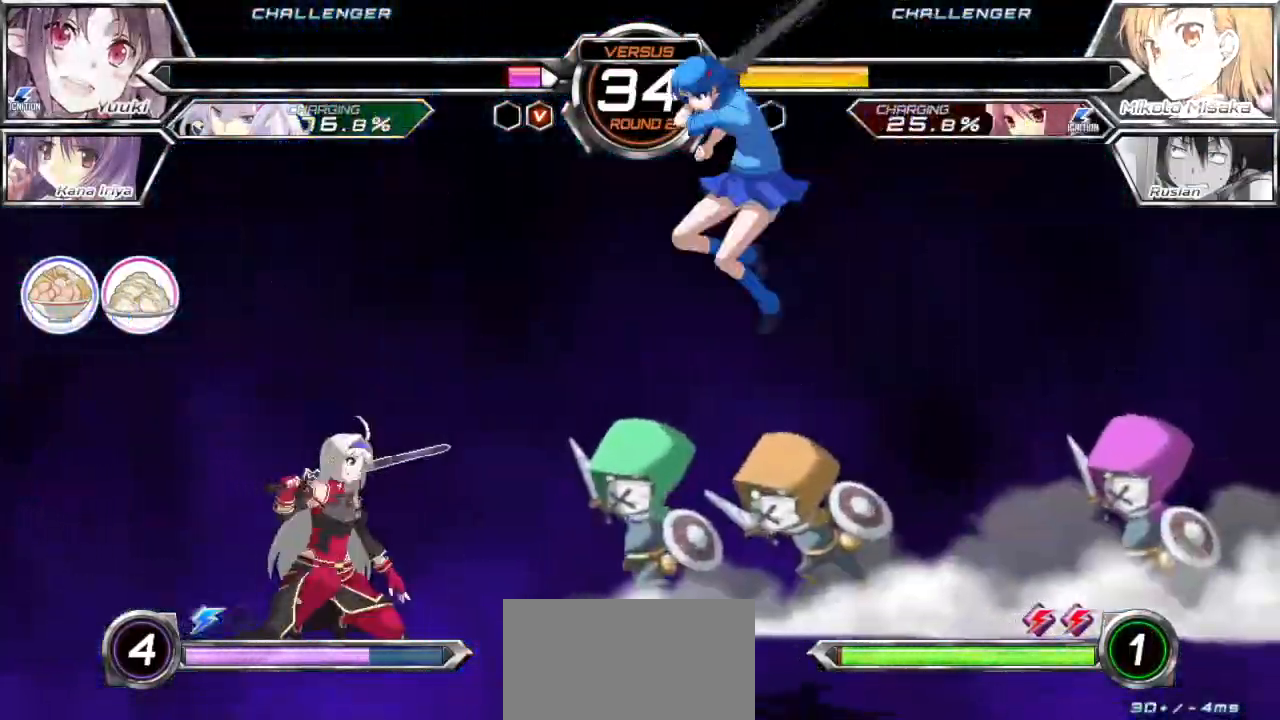
{"buttons": [], "left_stick": "up-right", "events": [[33, "SQUARE", "up"], [267, "left_stick", "right"], [383, "left_stick", "up-right"]]}
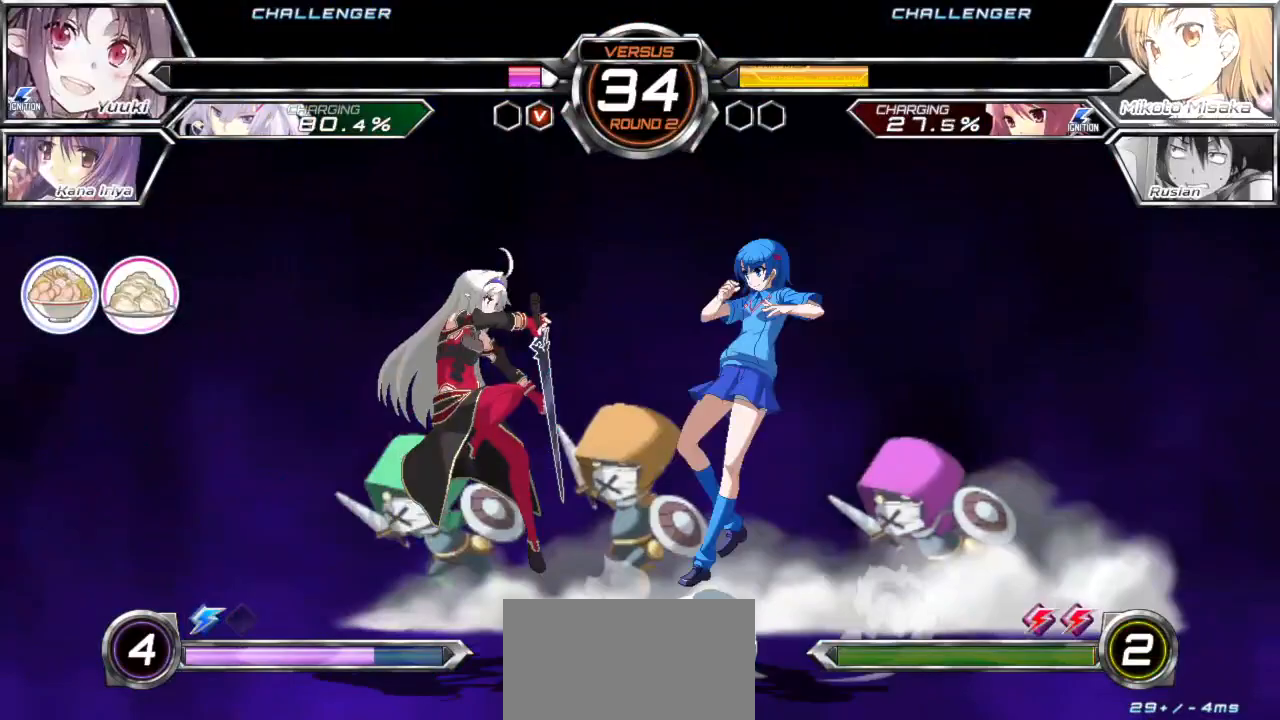
{"buttons": [], "left_stick": "left", "events": [[50, "left_stick", "center"], [167, "TRIANGLE", "down"], [483, "left_stick", "left"], [500, "TRIANGLE", "up"]]}
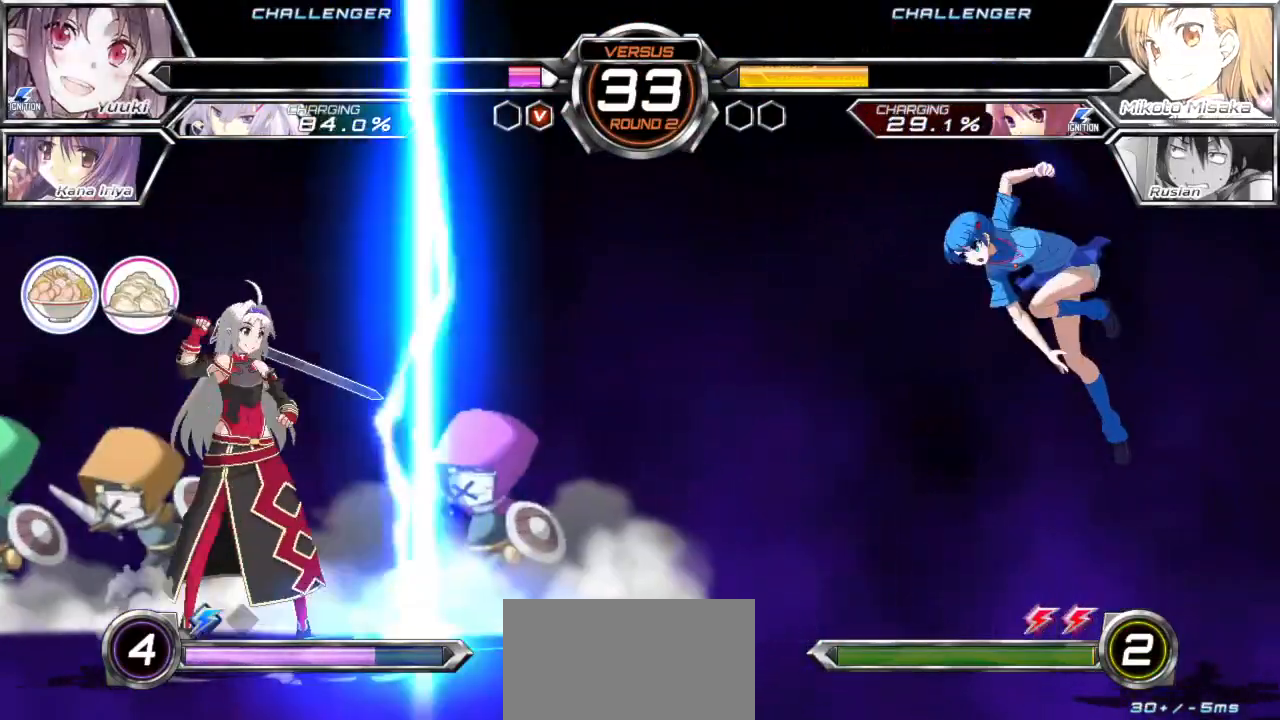
{"buttons": [], "left_stick": "down", "events": [[67, "left_stick", "center"], [150, "left_stick", "left"], [250, "left_stick", "center"], [450, "left_stick", "down"]]}
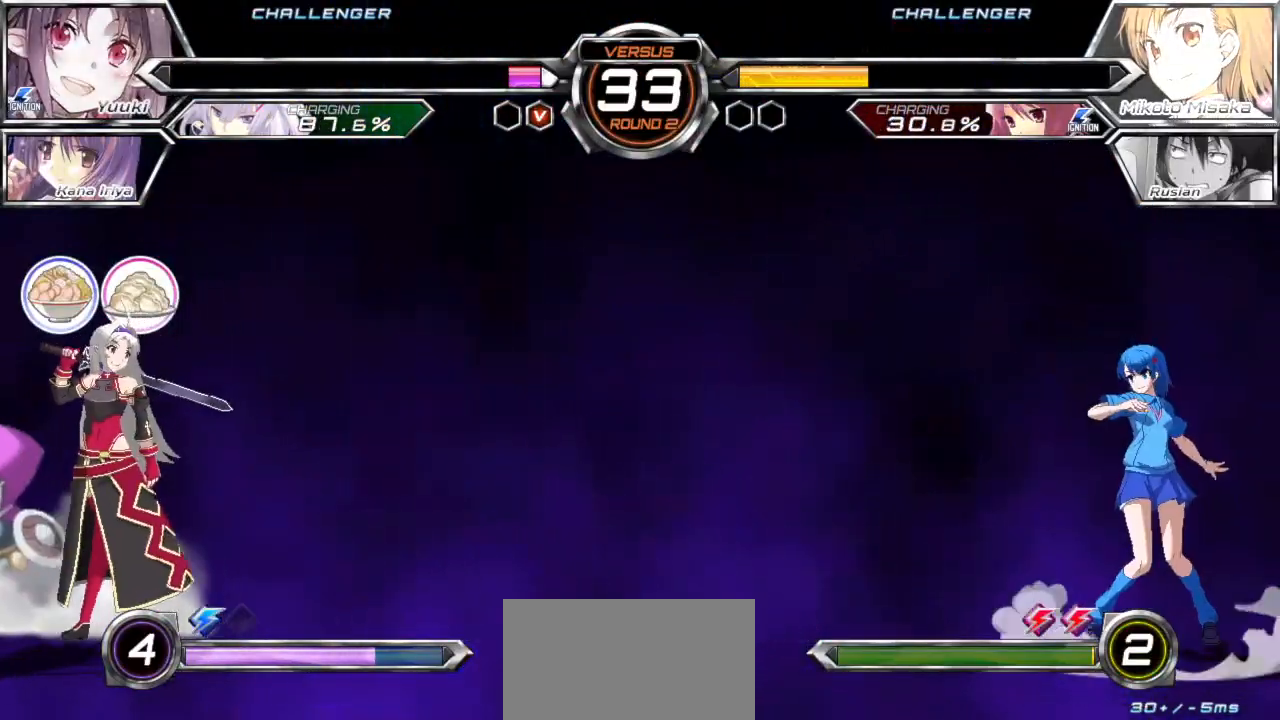
{"buttons": [], "left_stick": "left", "events": [[50, "left_stick", "up-left"], [167, "left_stick", "center"], [500, "left_stick", "left"]]}
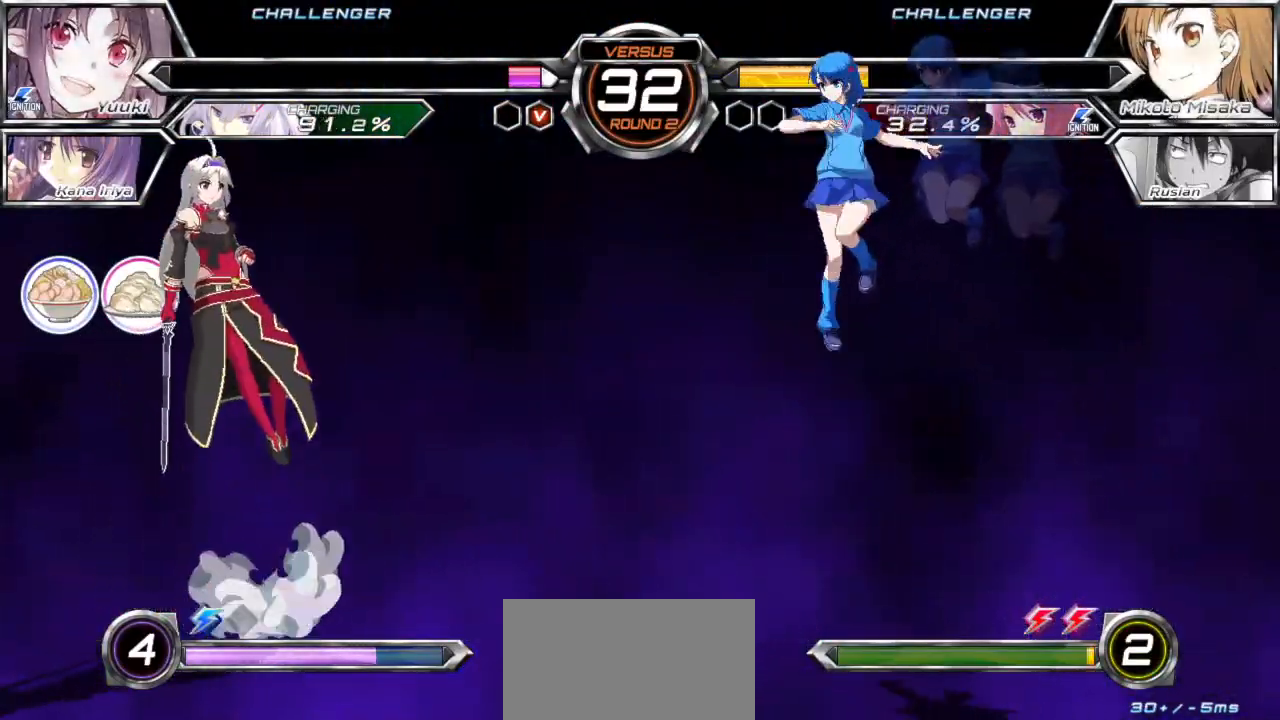
{"buttons": [], "left_stick": "center", "events": [[83, "left_stick", "center"], [133, "left_stick", "left"], [383, "left_stick", "center"], [400, "TRIANGLE", "down"], [483, "TRIANGLE", "up"]]}
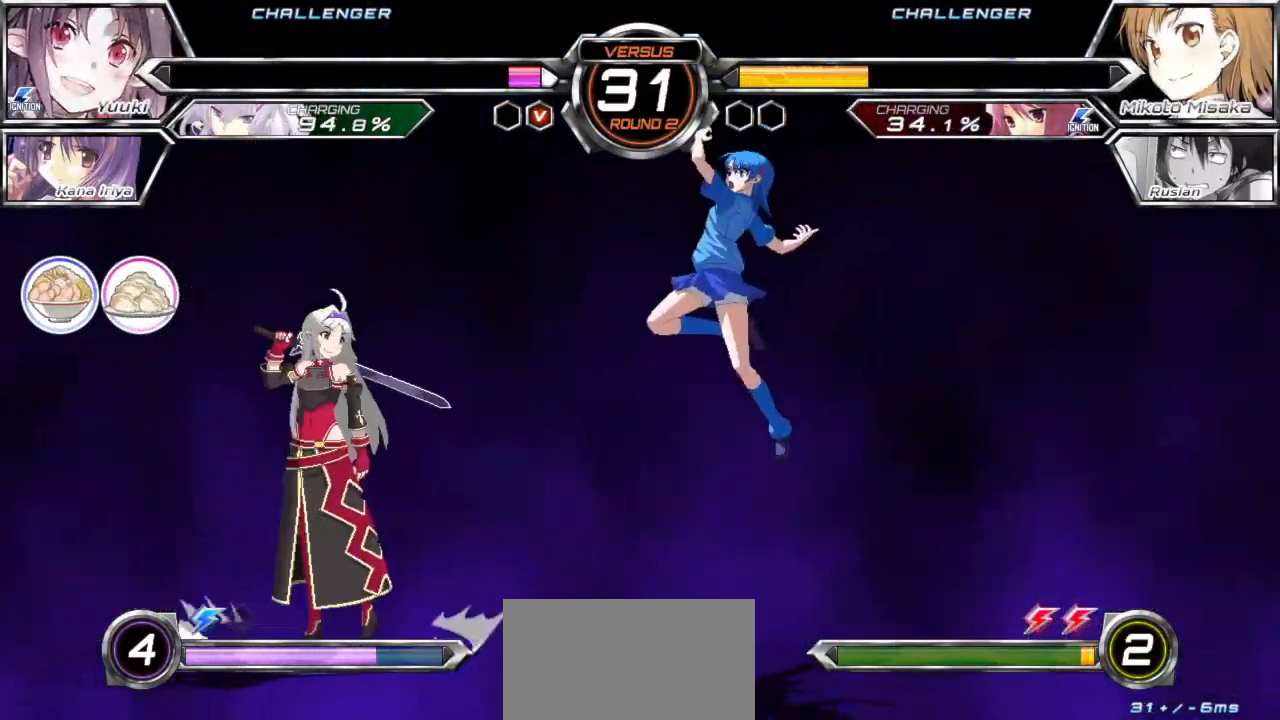
{"buttons": ["CROSS"], "left_stick": "down-right", "events": [[167, "left_stick", "left"], [233, "left_stick", "center"], [283, "left_stick", "left"], [433, "left_stick", "down-right"], [450, "CROSS", "down"]]}
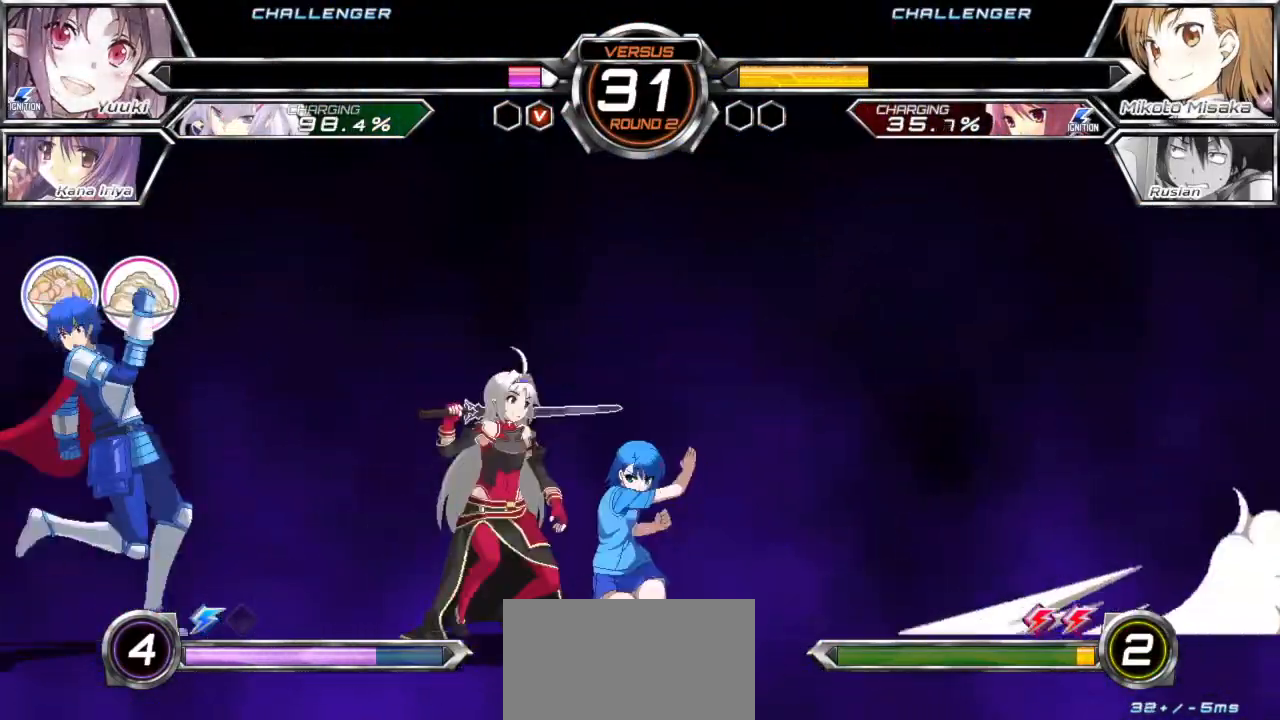
{"buttons": [], "left_stick": "right", "events": [[50, "CROSS", "up"], [117, "left_stick", "center"], [433, "left_stick", "right"]]}
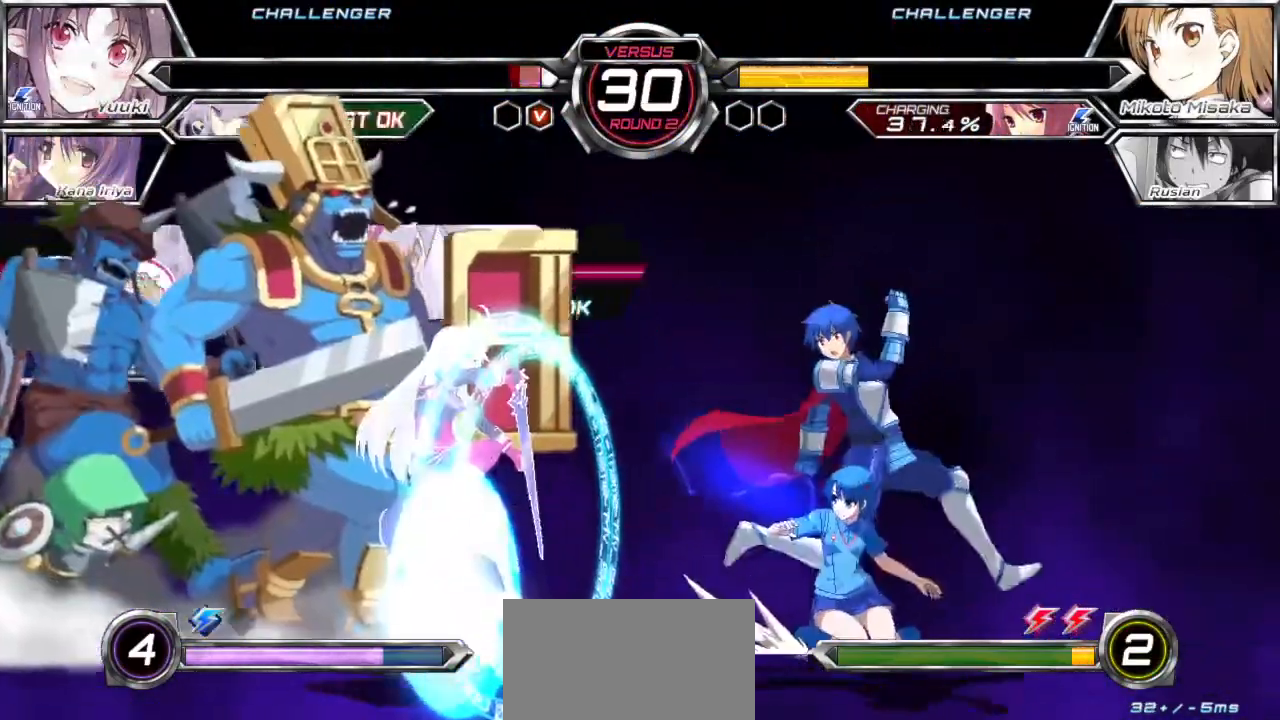
{"buttons": [], "left_stick": "right", "events": [[100, "left_stick", "center"], [483, "left_stick", "right"]]}
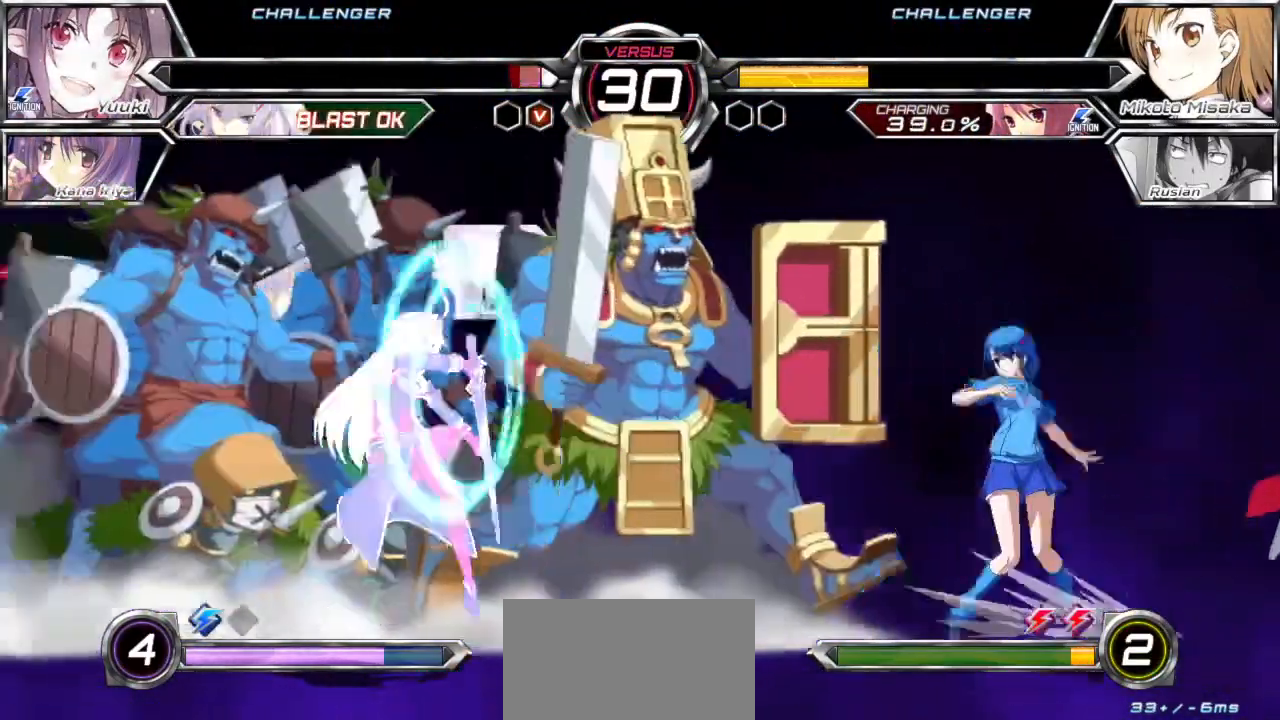
{"buttons": [], "left_stick": "up-left", "events": [[83, "left_stick", "center"], [367, "left_stick", "left"], [467, "left_stick", "up-left"]]}
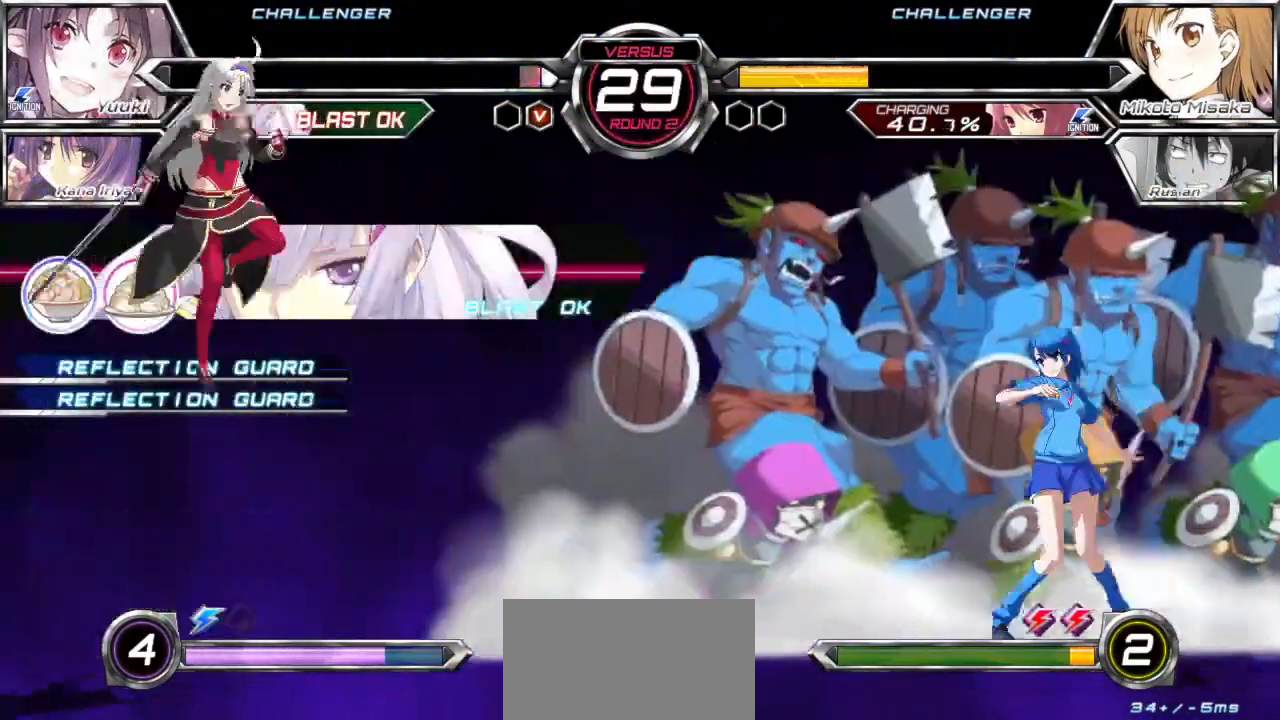
{"buttons": [], "left_stick": "center", "events": [[83, "left_stick", "center"]]}
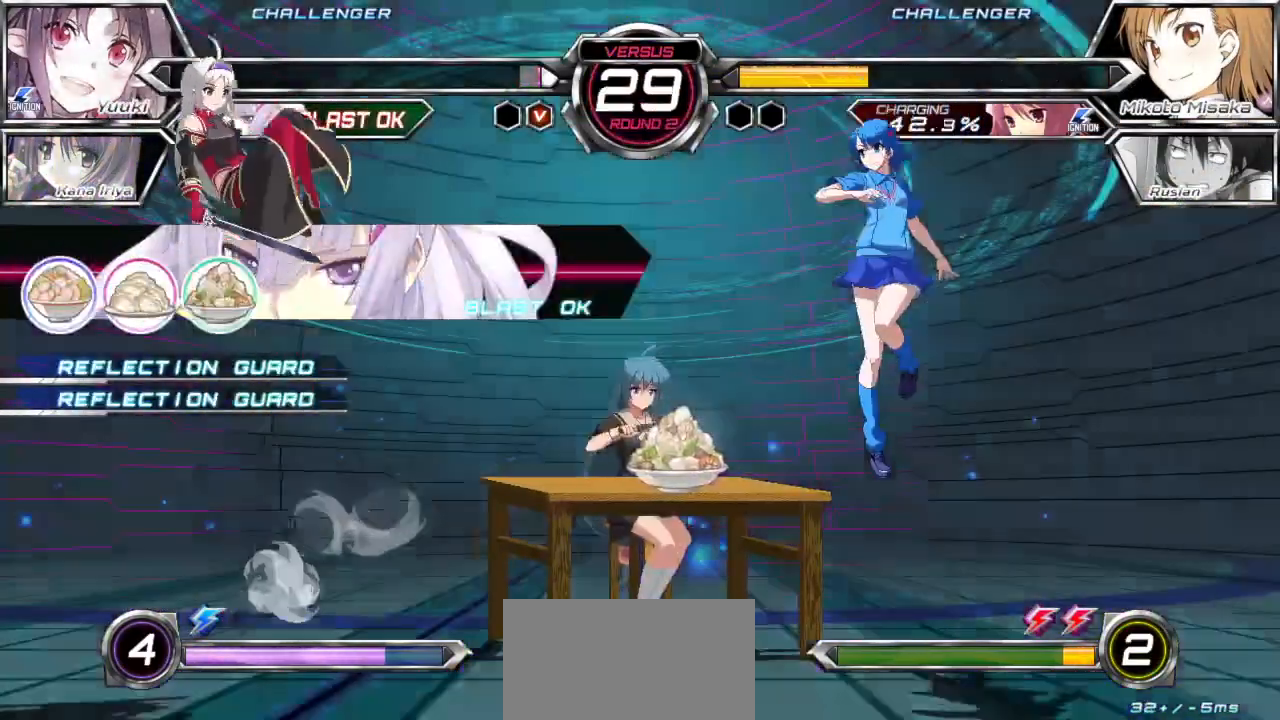
{"buttons": [], "left_stick": "center", "events": [[133, "left_stick", "left"], [333, "CROSS", "down"], [350, "left_stick", "center"], [417, "CROSS", "up"]]}
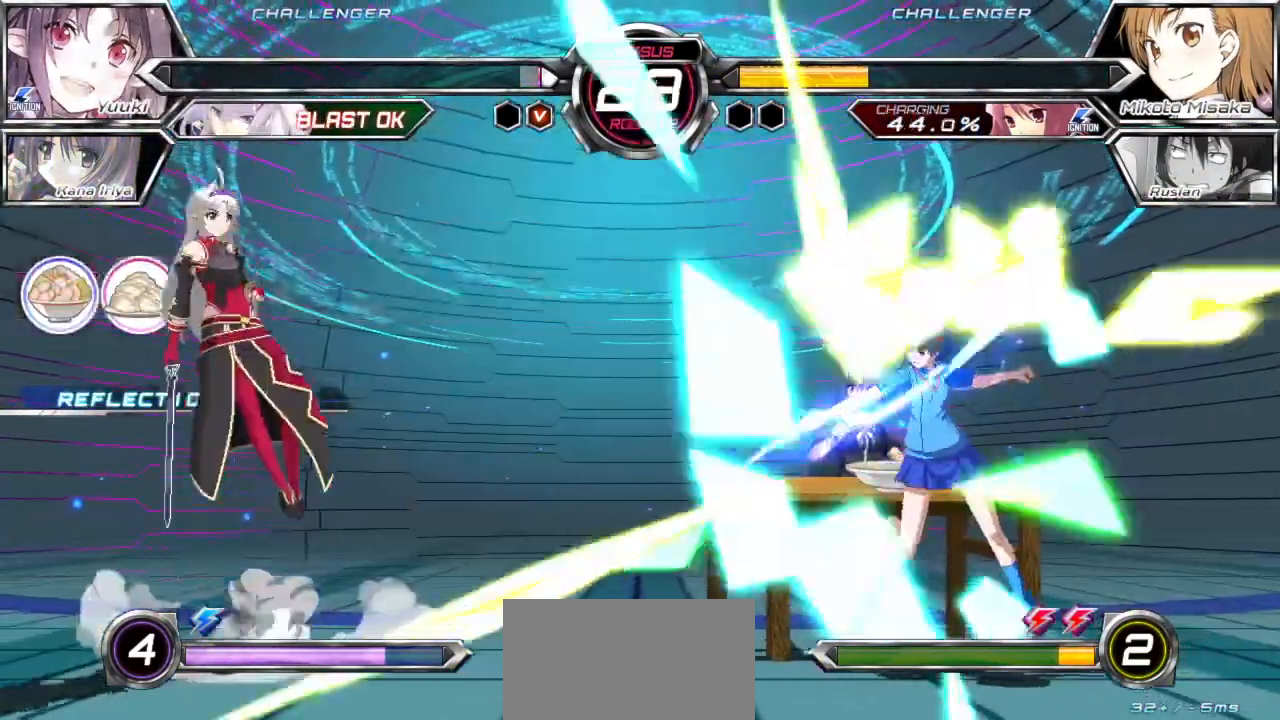
{"buttons": [], "left_stick": "center", "events": [[17, "left_stick", "right"], [200, "left_stick", "up-right"], [350, "left_stick", "center"]]}
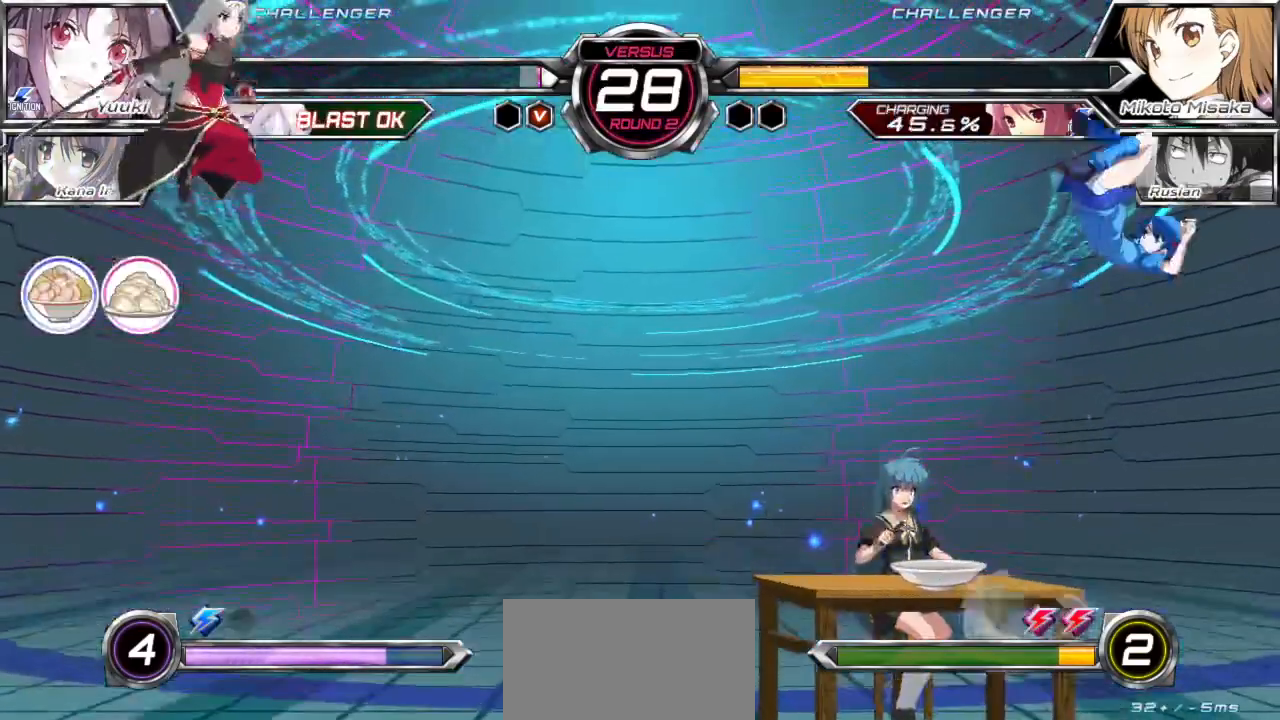
{"buttons": [], "left_stick": "right", "events": [[350, "left_stick", "right"]]}
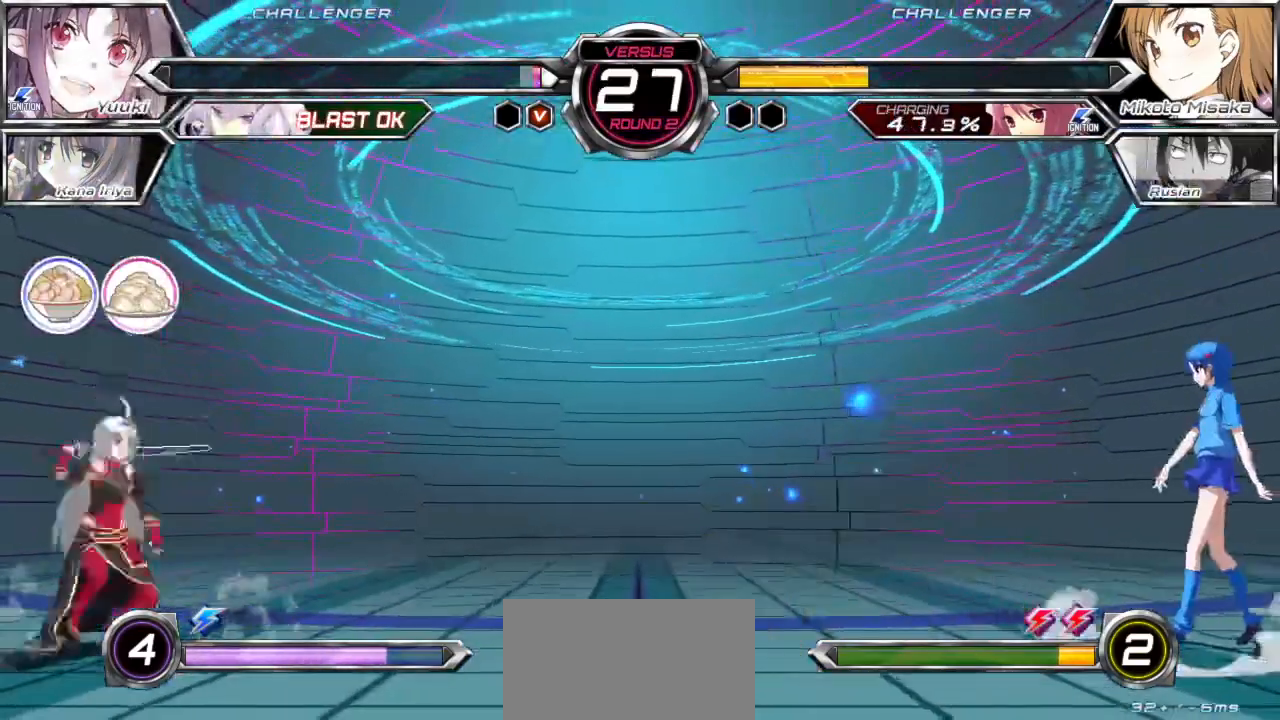
{"buttons": [], "left_stick": "right", "events": []}
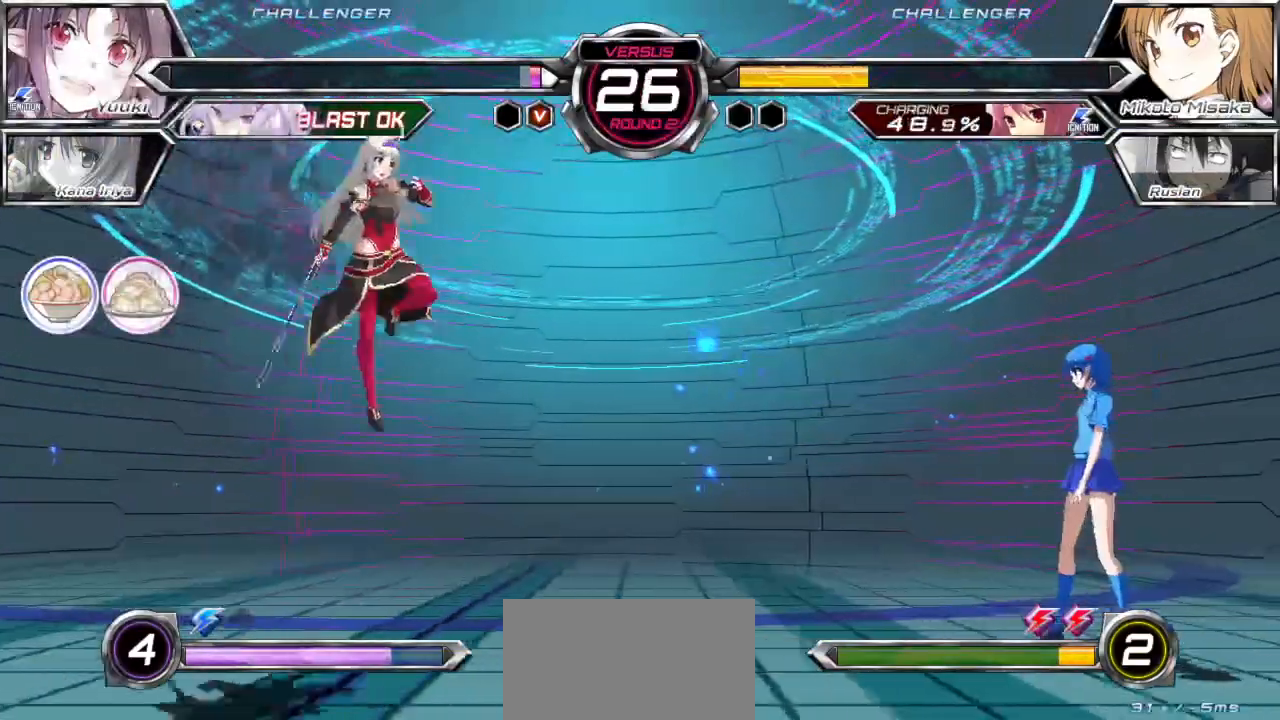
{"buttons": ["TRIANGLE"], "left_stick": "center"}